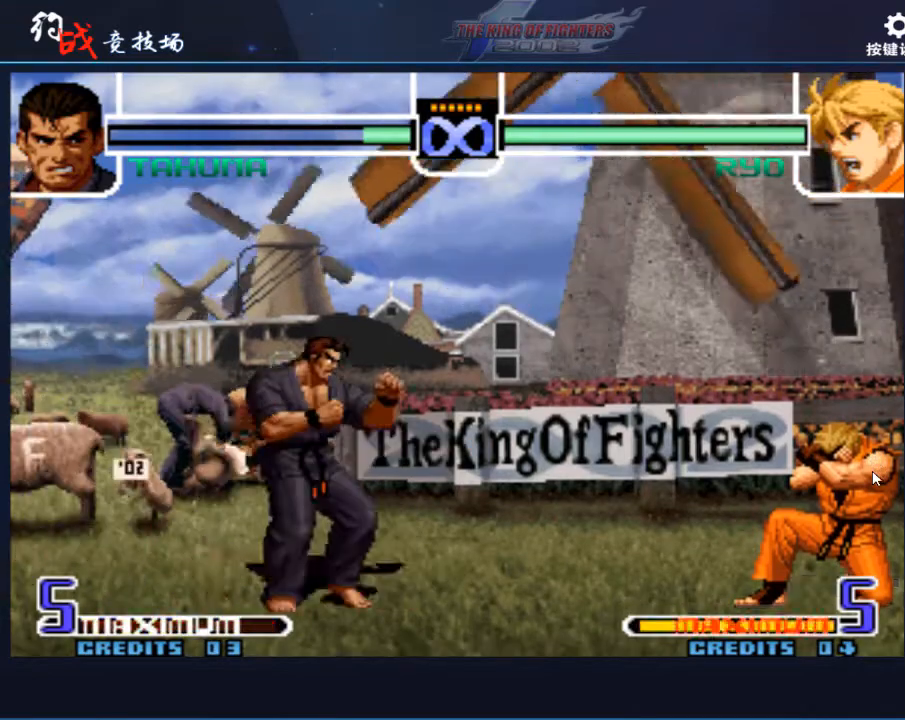
Gameplay with a controller (arcade stick); each line is a JSON object with the inputs held at the frame after it. "events" lists button and stick changes between this image and that frame as [ms after this image, input, new state], when the widget could be followed in between. Not read: L3 R3.
{"buttons": [], "left_stick": "center", "events": [[167, "left_stick", "center"]]}
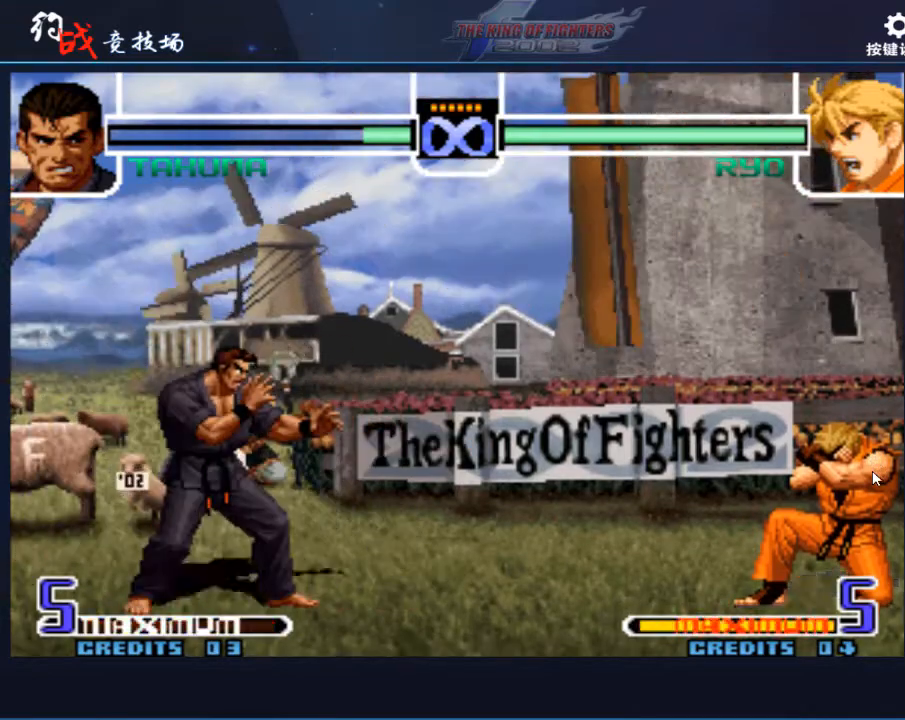
{"buttons": [], "left_stick": "center", "events": [[67, "left_stick", "down"], [167, "left_stick", "left"], [267, "left_stick", "center"]]}
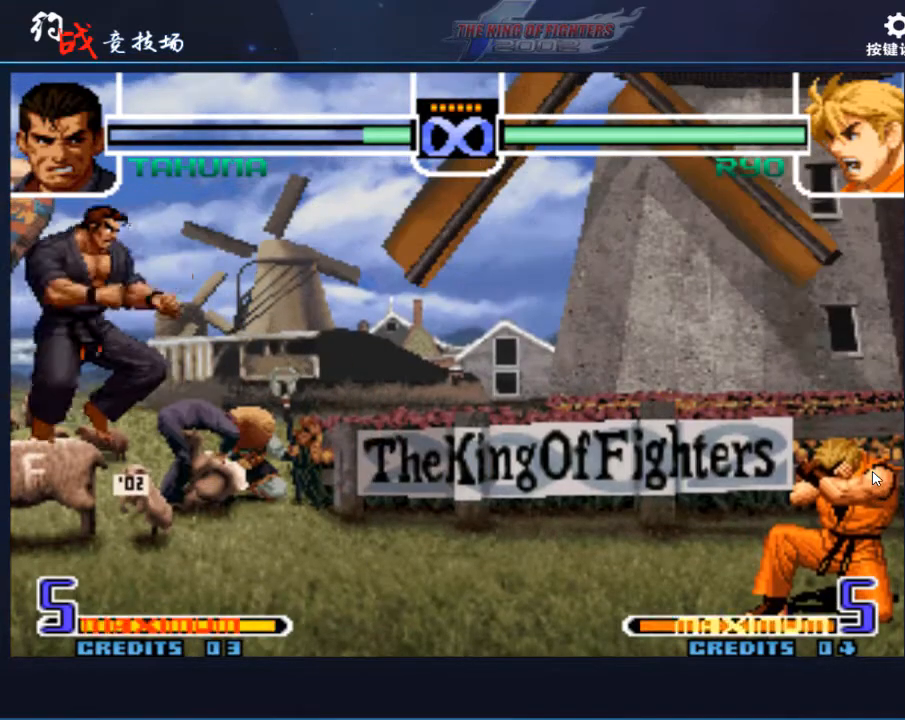
{"buttons": [], "left_stick": "right", "events": [[433, "left_stick", "right"]]}
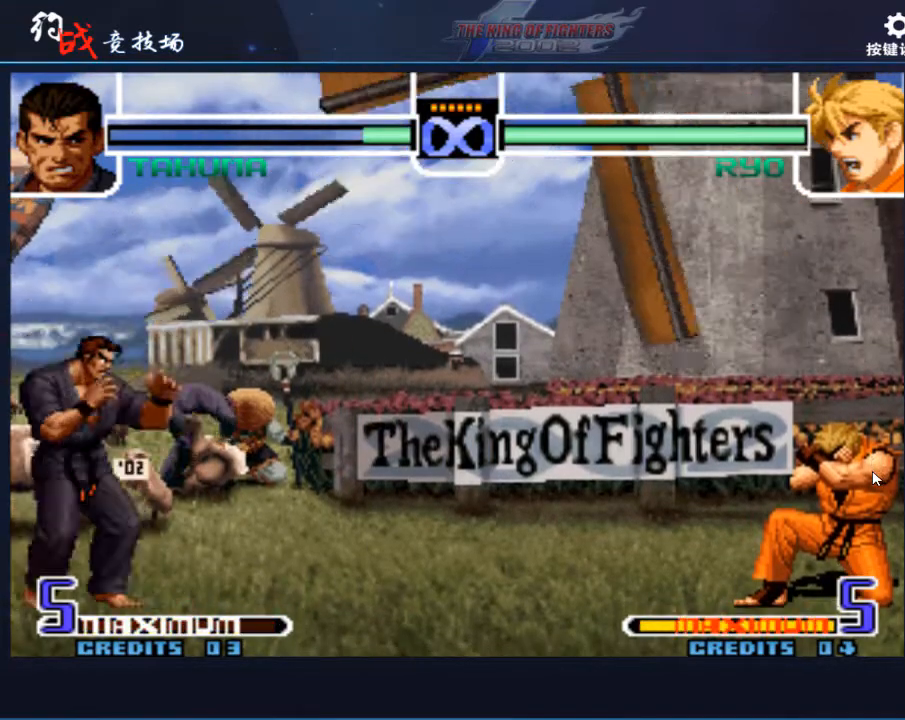
{"buttons": [], "left_stick": "center", "events": [[267, "left_stick", "center"]]}
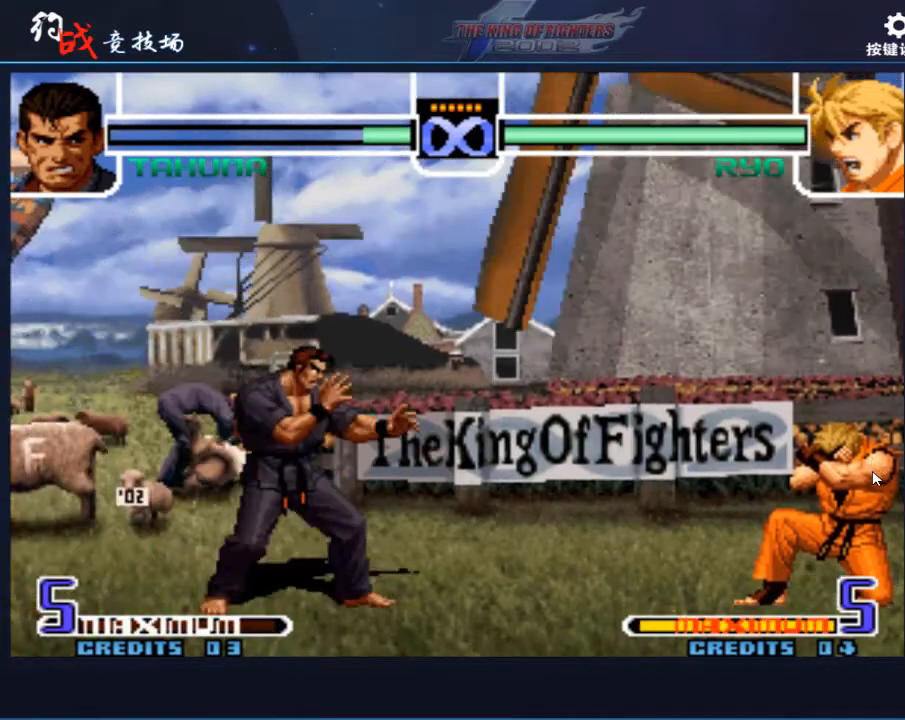
{"buttons": [], "left_stick": "center", "events": [[33, "left_stick", "down"], [100, "left_stick", "left"], [200, "left_stick", "center"], [300, "C", "down"], [300, "D", "down"], [367, "C", "up"], [367, "D", "up"]]}
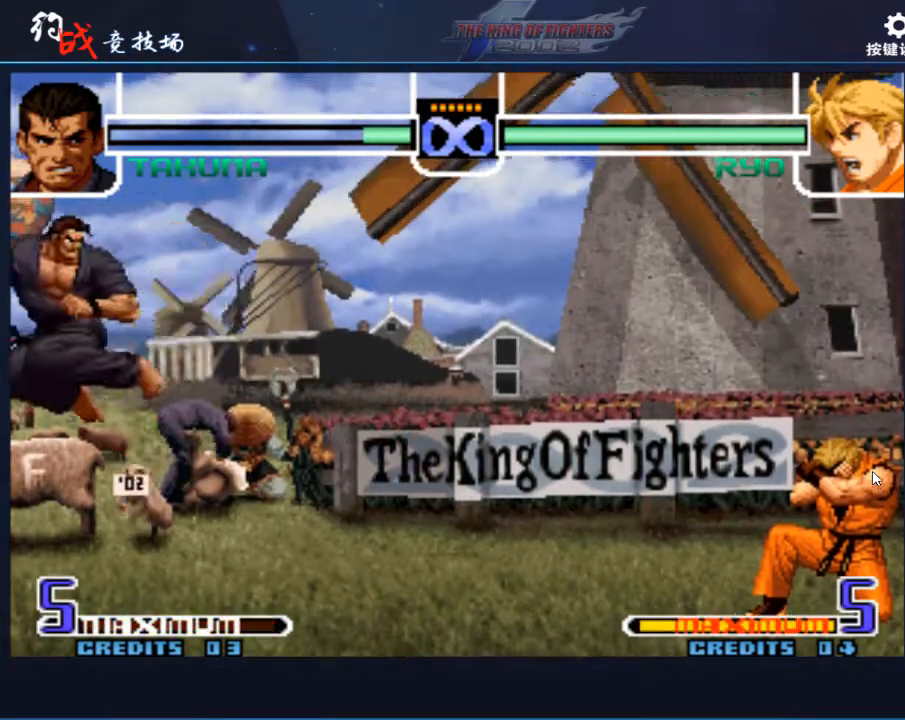
{"buttons": [], "left_stick": "right", "events": [[33, "left_stick", "right"], [133, "left_stick", "center"], [200, "left_stick", "right"]]}
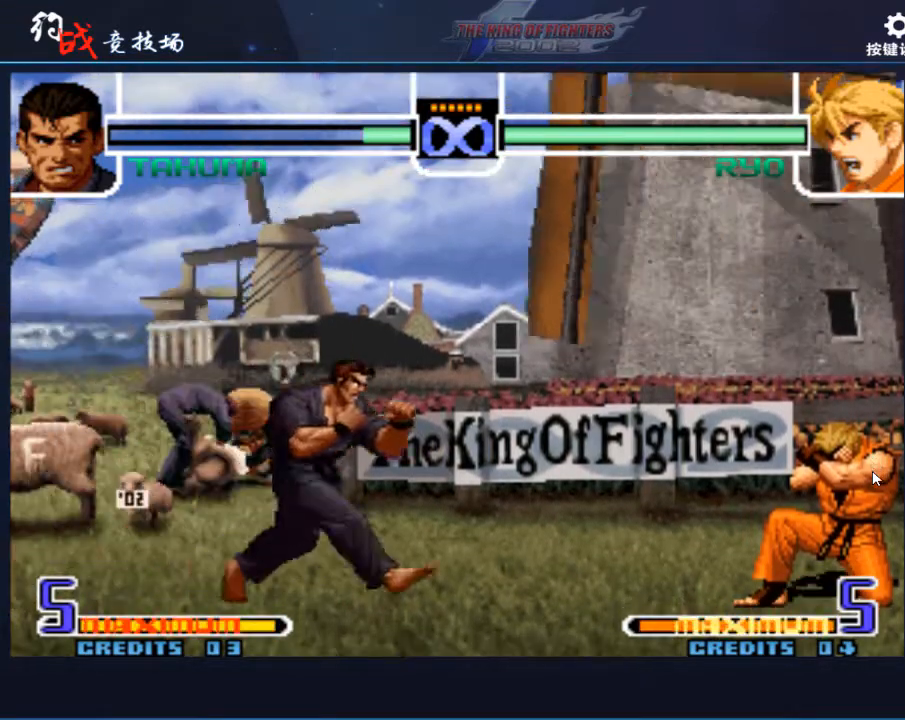
{"buttons": [], "left_stick": "center", "events": [[67, "left_stick", "center"], [167, "left_stick", "left"], [267, "left_stick", "center"], [333, "left_stick", "right"], [400, "left_stick", "center"]]}
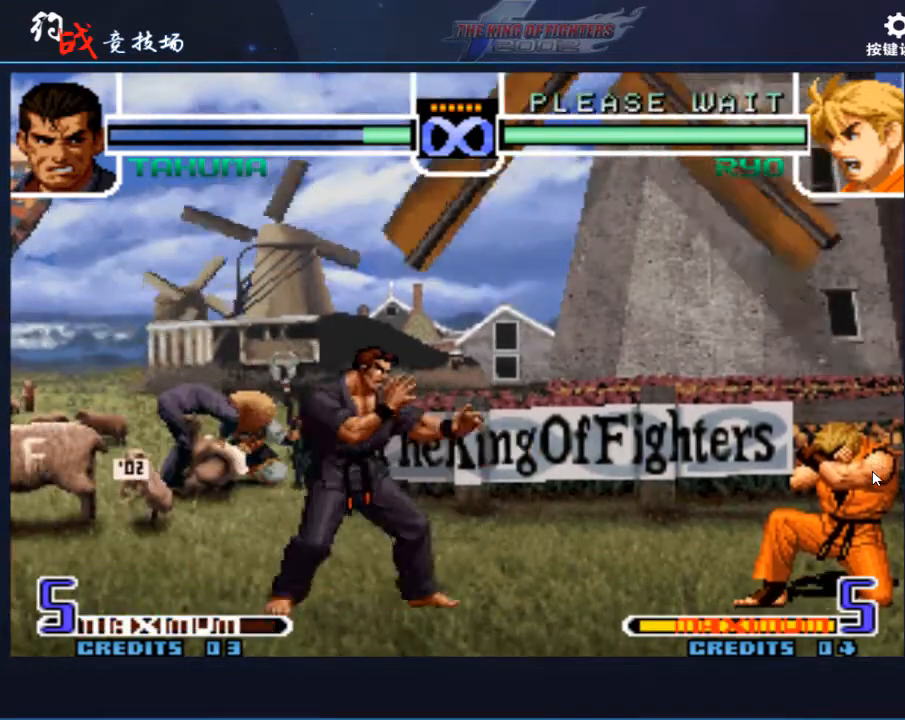
{"buttons": [], "left_stick": "center", "events": [[33, "left_stick", "right"], [200, "left_stick", "left"], [400, "left_stick", "right"], [500, "left_stick", "center"]]}
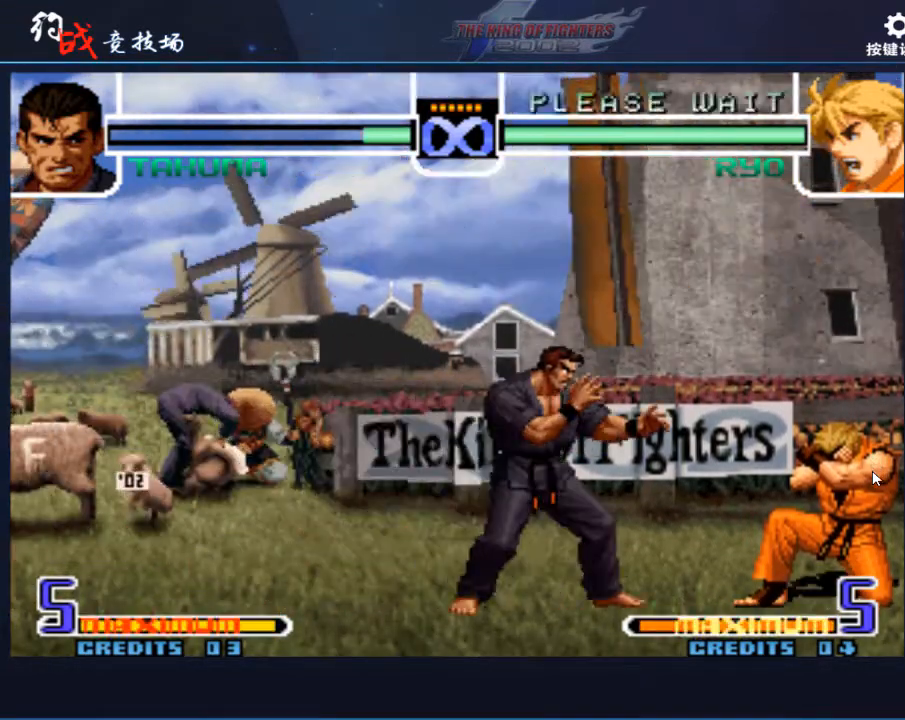
{"buttons": [], "left_stick": "left", "events": [[100, "left_stick", "right"], [200, "left_stick", "center"], [267, "left_stick", "left"]]}
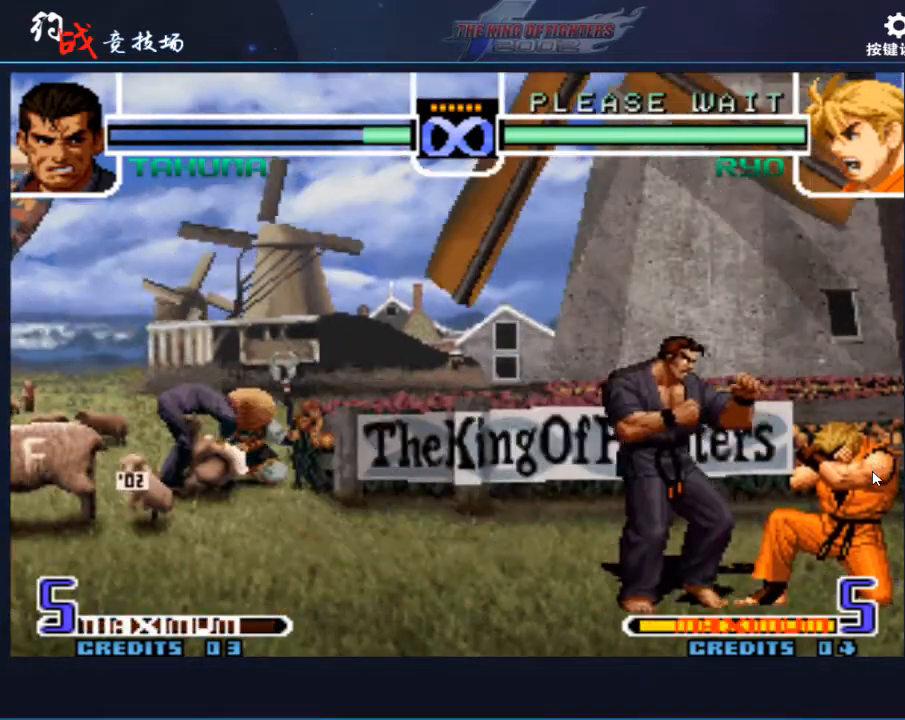
{"buttons": [], "left_stick": "center", "events": [[33, "left_stick", "center"], [200, "left_stick", "left"], [400, "left_stick", "right"], [500, "left_stick", "center"]]}
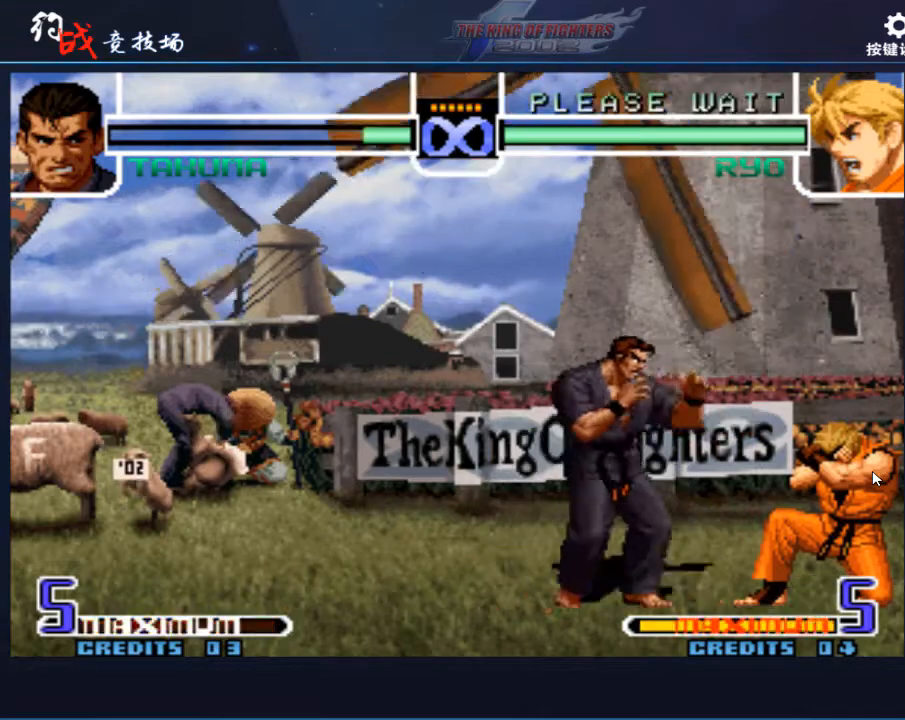
{"buttons": [], "left_stick": "up-right", "events": [[100, "left_stick", "right"], [233, "left_stick", "center"], [400, "left_stick", "down-right"], [500, "left_stick", "up-right"]]}
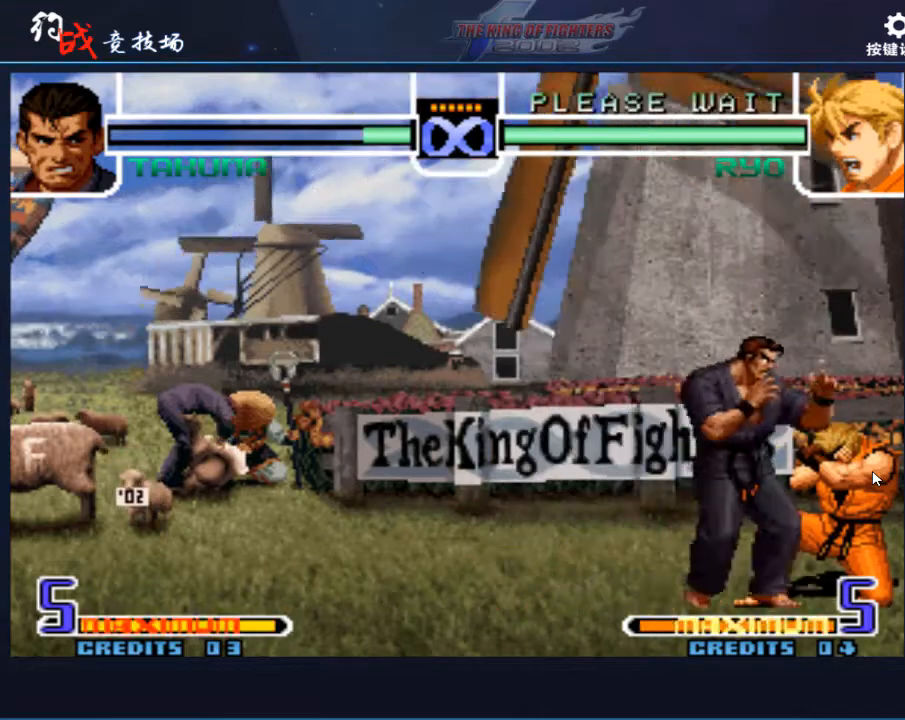
{"buttons": [], "left_stick": "right", "events": [[300, "left_stick", "center"], [433, "D", "down"], [500, "D", "up"], [500, "left_stick", "right"]]}
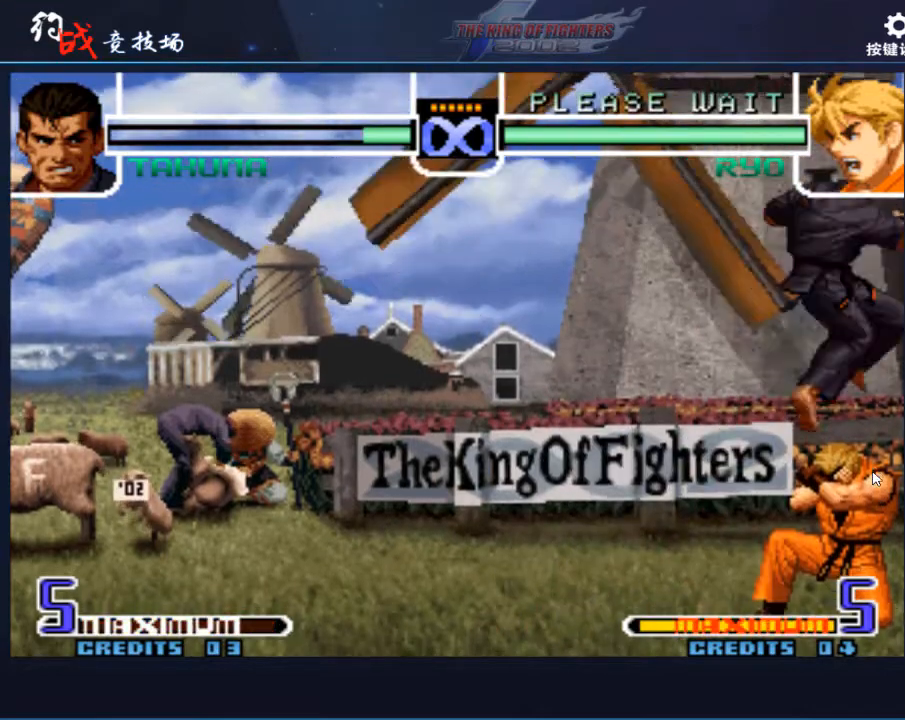
{"buttons": [], "left_stick": "right", "events": [[300, "B", "down"], [467, "B", "up"]]}
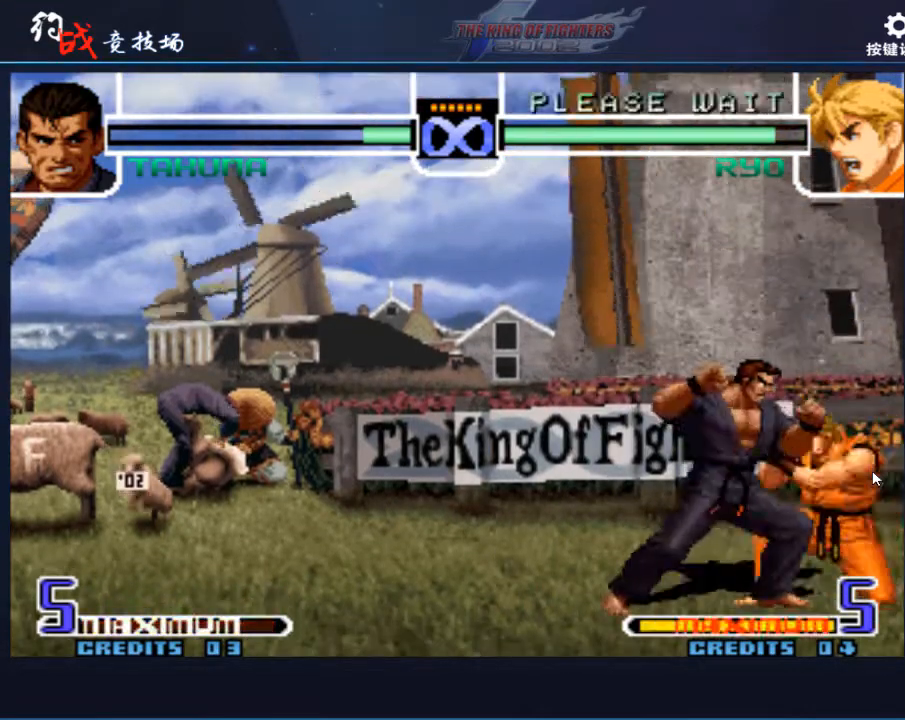
{"buttons": ["A"], "left_stick": "down", "events": [[100, "B", "down"], [100, "C", "down"], [100, "left_stick", "center"], [167, "B", "up"], [167, "C", "up"], [167, "left_stick", "right"], [400, "A", "down"], [400, "left_stick", "down"]]}
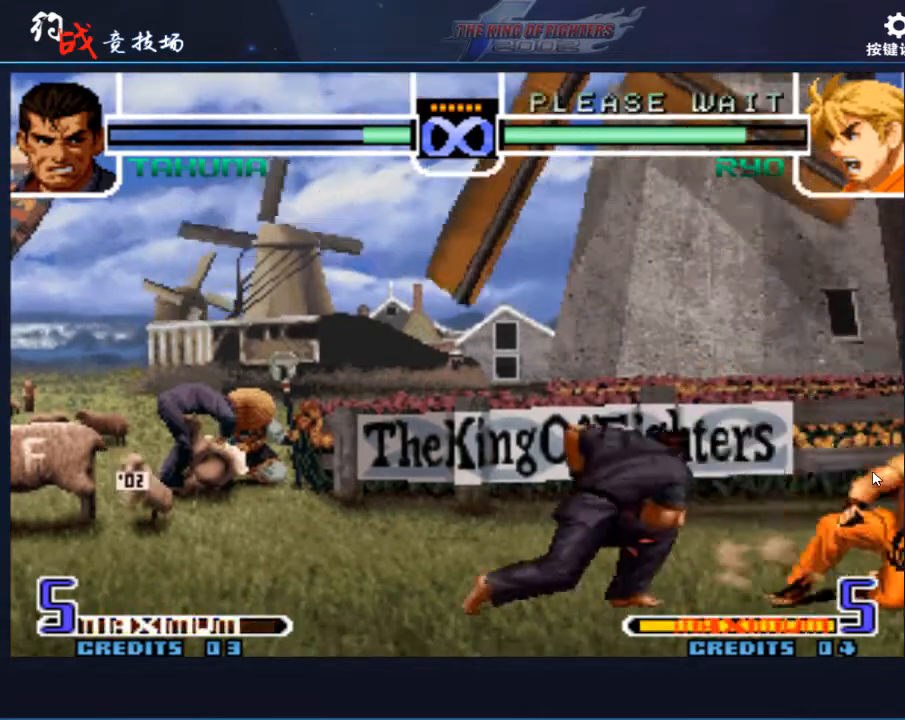
{"buttons": [], "left_stick": "right", "events": [[67, "A", "up"], [67, "left_stick", "right"], [200, "left_stick", "center"], [300, "left_stick", "right"], [367, "left_stick", "center"], [433, "left_stick", "right"]]}
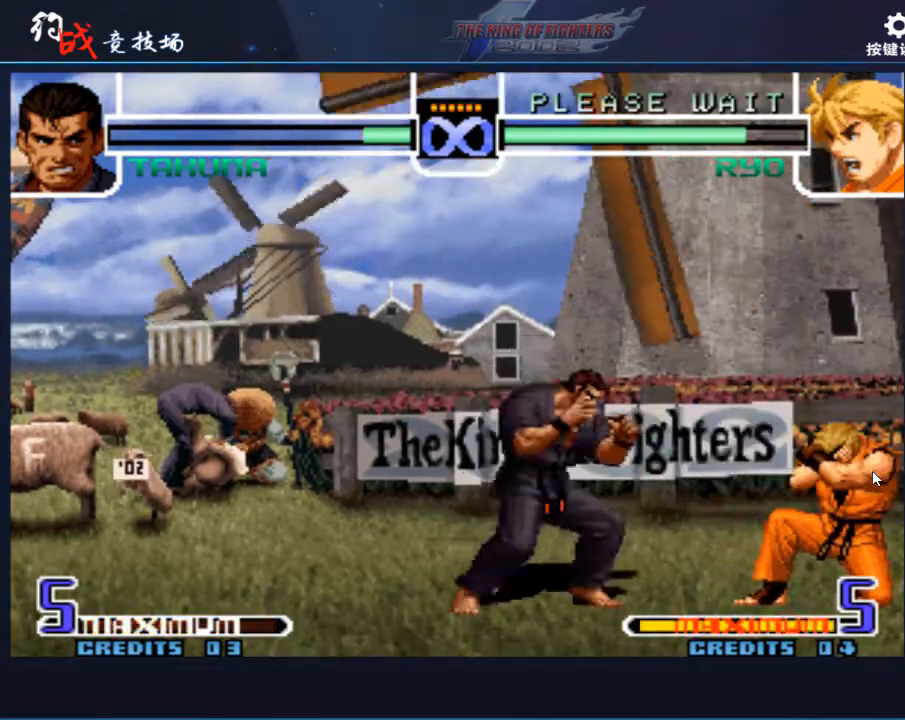
{"buttons": [], "left_stick": "center", "events": [[167, "left_stick", "up-right"], [400, "left_stick", "center"]]}
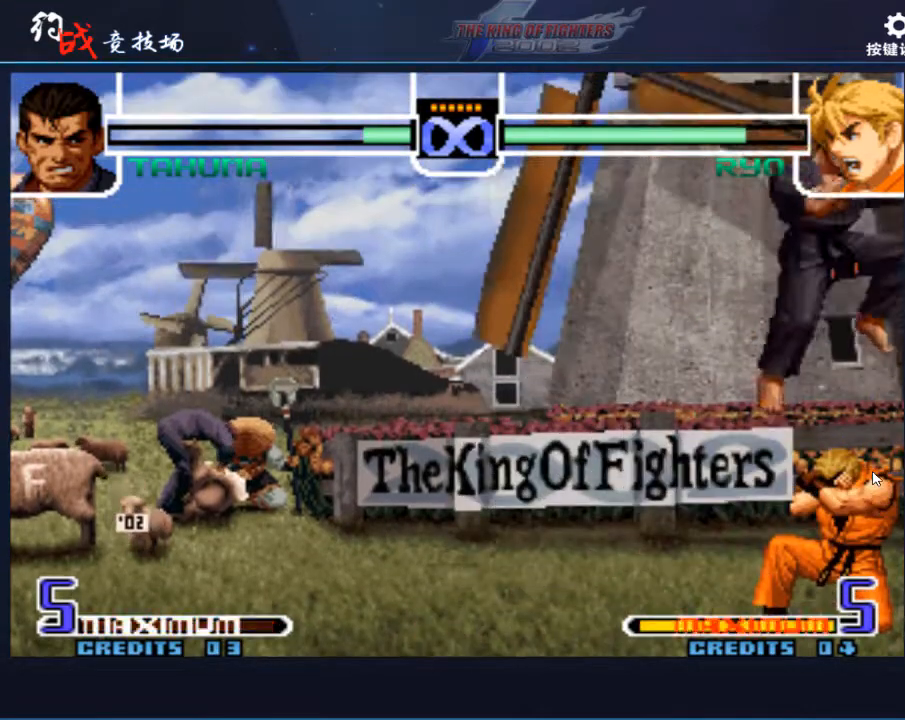
{"buttons": ["B"], "left_stick": "right", "events": [[100, "D", "down"], [133, "left_stick", "right"], [200, "D", "up"], [433, "B", "down"]]}
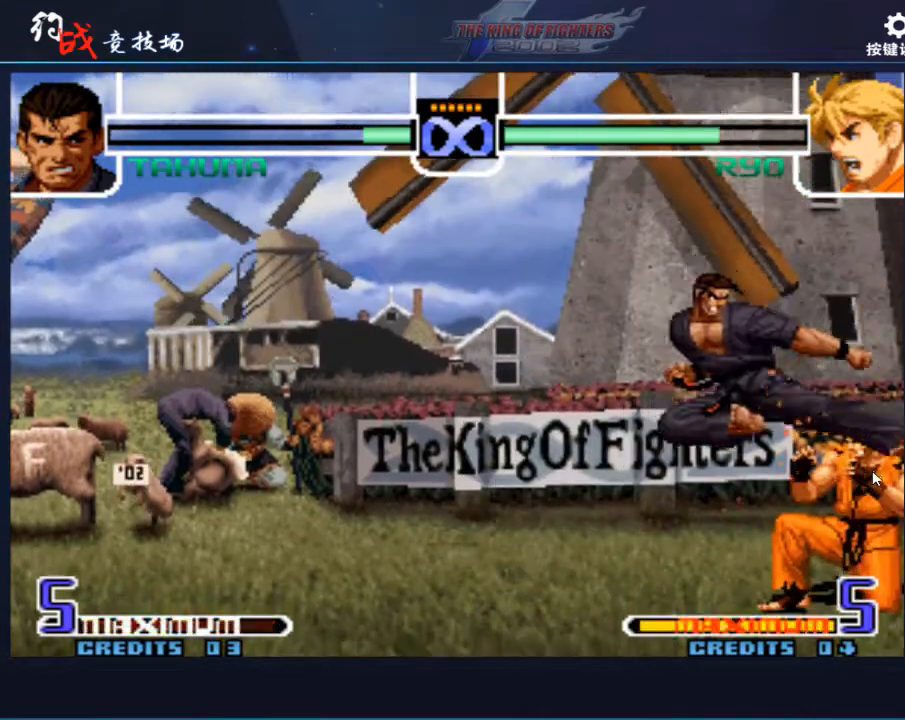
{"buttons": [], "left_stick": "right", "events": [[100, "B", "up"], [300, "B", "down"], [300, "C", "down"], [300, "left_stick", "center"], [367, "B", "up"], [367, "C", "up"], [433, "left_stick", "right"]]}
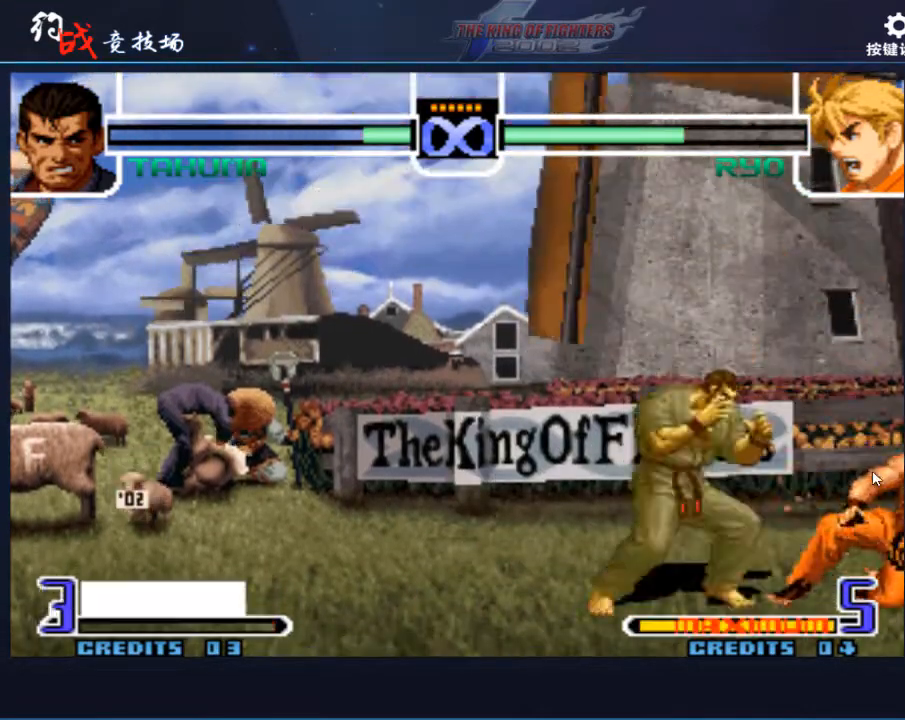
{"buttons": ["A", "C"], "left_stick": "left", "events": [[67, "A", "down"], [133, "left_stick", "down-left"], [200, "left_stick", "right"], [267, "A", "up"], [333, "left_stick", "left"], [367, "A", "down"], [367, "C", "down"]]}
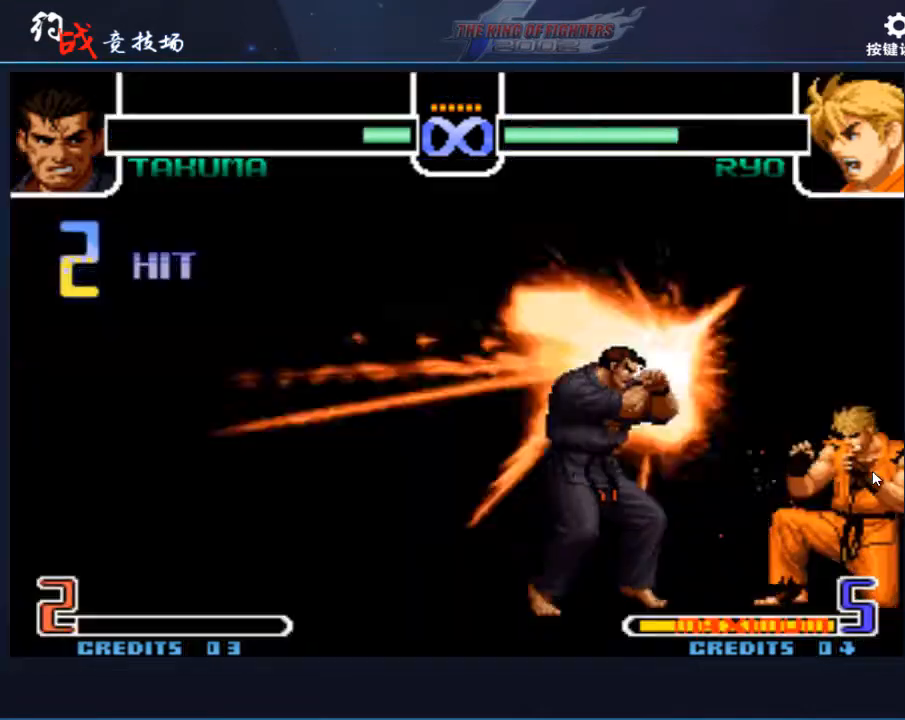
{"buttons": ["A", "C"], "left_stick": "center", "events": [[133, "left_stick", "center"]]}
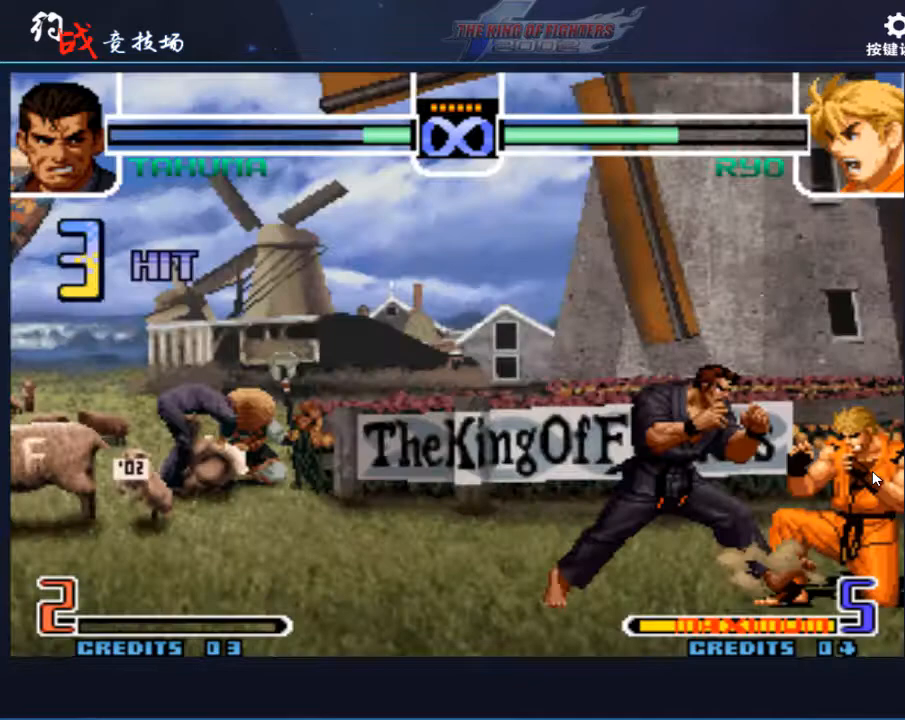
{"buttons": [], "left_stick": "center", "events": [[67, "A", "up"], [67, "C", "up"], [267, "A", "down"], [267, "C", "down"], [300, "A", "up"], [300, "C", "up"]]}
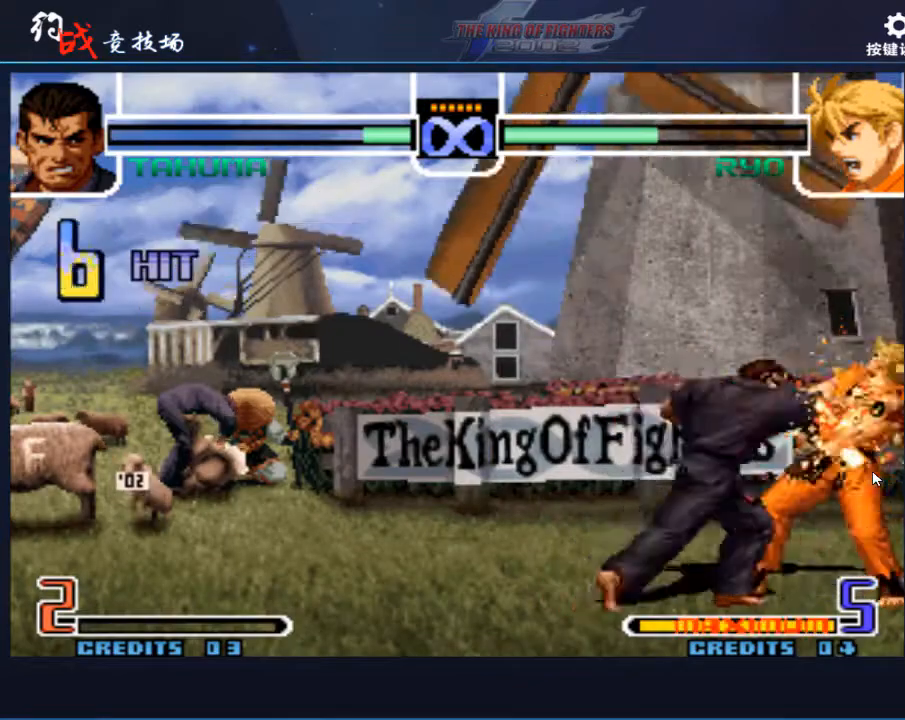
{"buttons": [], "left_stick": "down-left", "events": [[367, "left_stick", "down-left"]]}
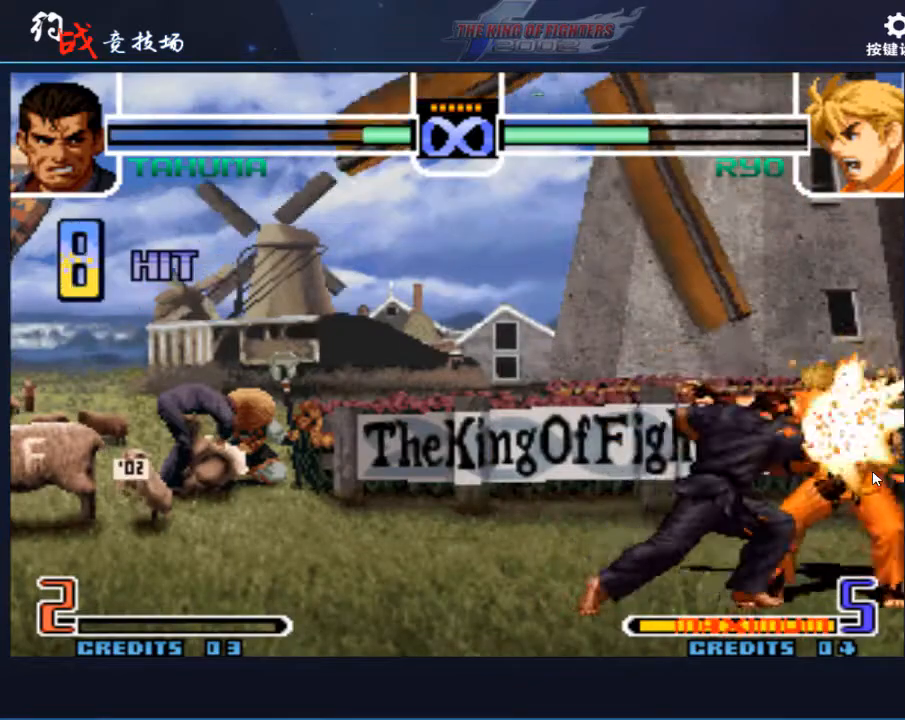
{"buttons": [], "left_stick": "left", "events": [[33, "A", "down"], [433, "A", "up"], [467, "left_stick", "left"]]}
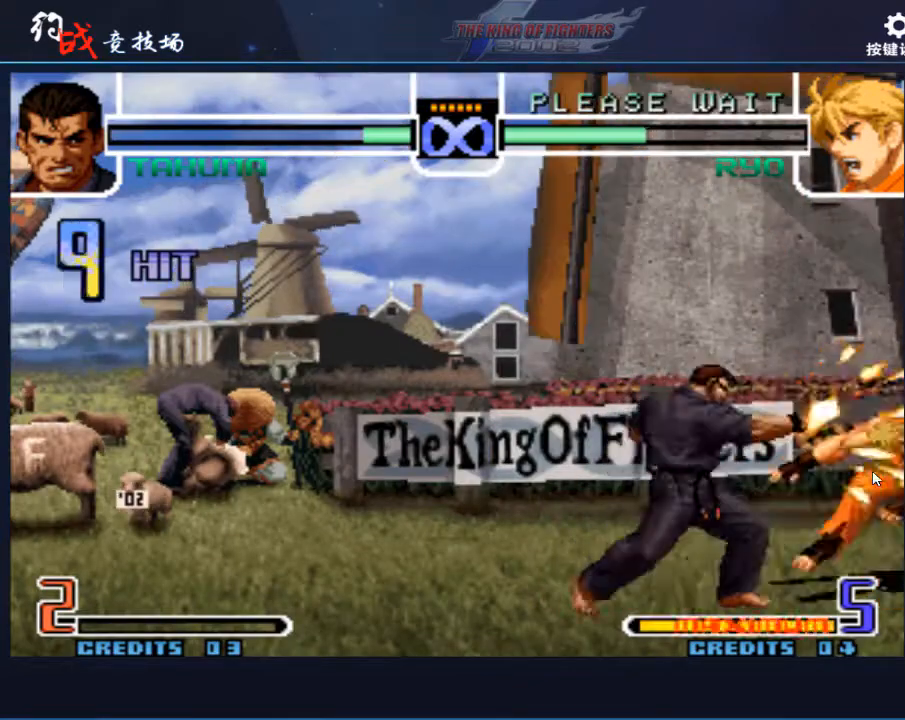
{"buttons": [], "left_stick": "right", "events": [[67, "left_stick", "center"], [133, "left_stick", "right"], [200, "left_stick", "center"], [267, "left_stick", "right"]]}
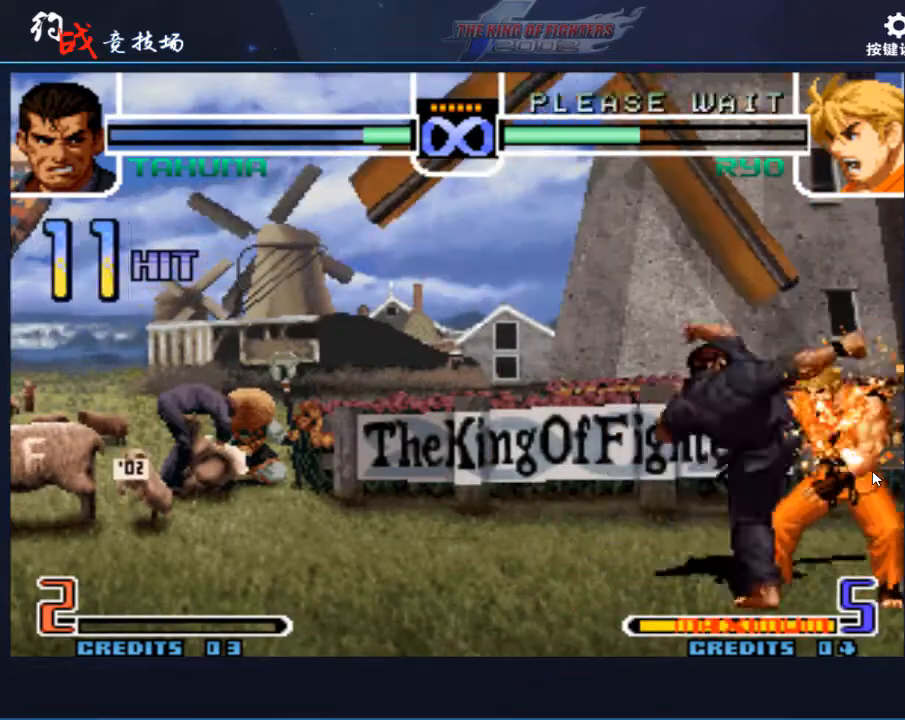
{"buttons": [], "left_stick": "right", "events": [[67, "B", "down"], [167, "B", "up"]]}
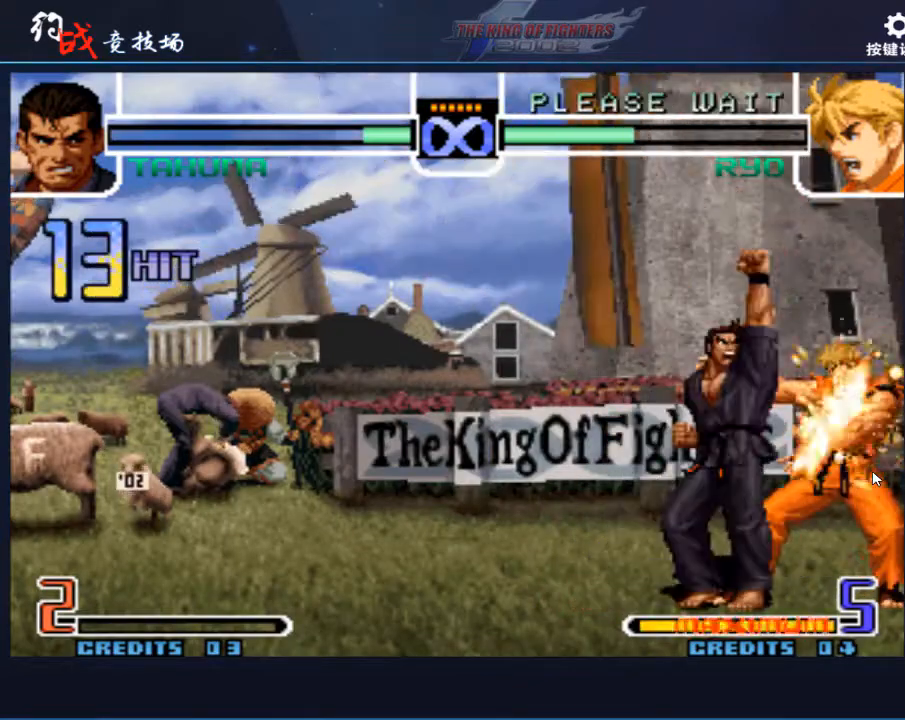
{"buttons": [], "left_stick": "center", "events": [[33, "B", "down"], [33, "C", "down"], [267, "C", "up"], [300, "B", "up"], [467, "left_stick", "center"]]}
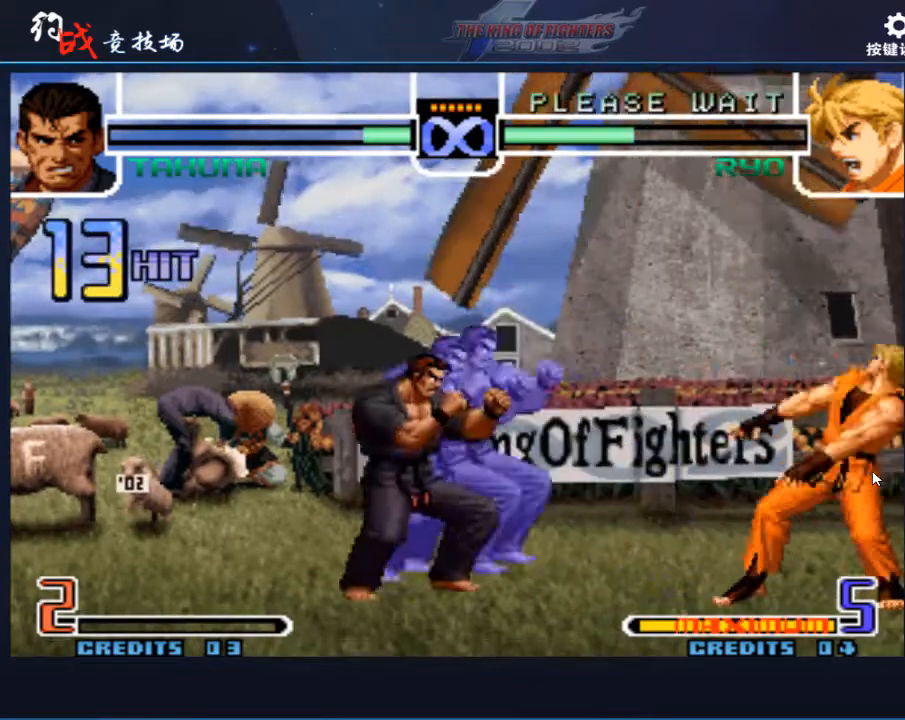
{"buttons": ["A"], "left_stick": "down-left", "events": [[200, "left_stick", "down-left"], [433, "A", "down"]]}
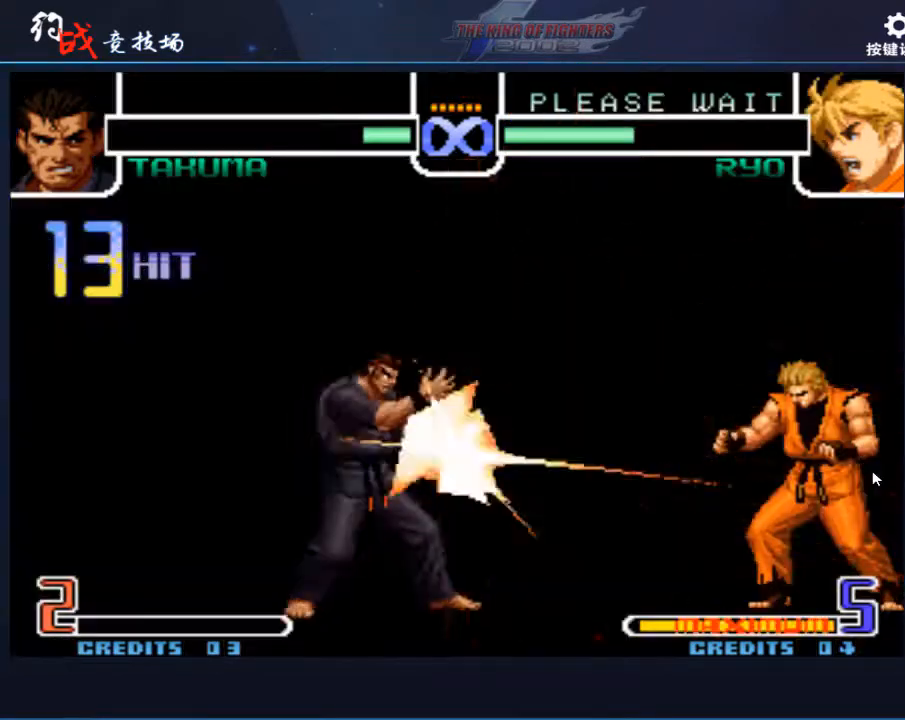
{"buttons": ["A"], "left_stick": "down-left", "events": []}
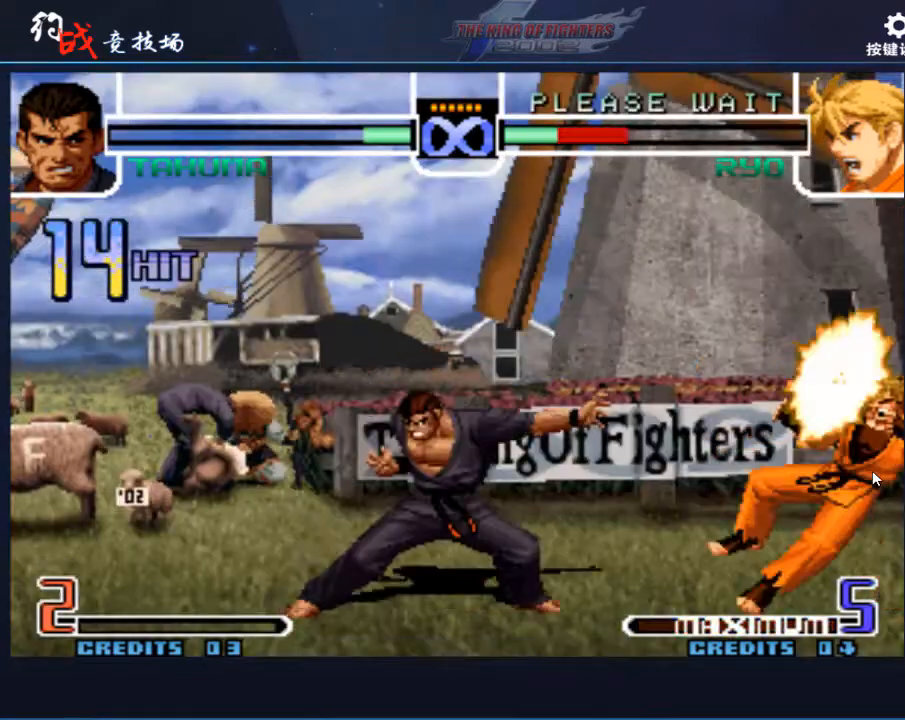
{"buttons": ["A"], "left_stick": "down-left", "events": [[33, "A", "up"], [267, "A", "down"]]}
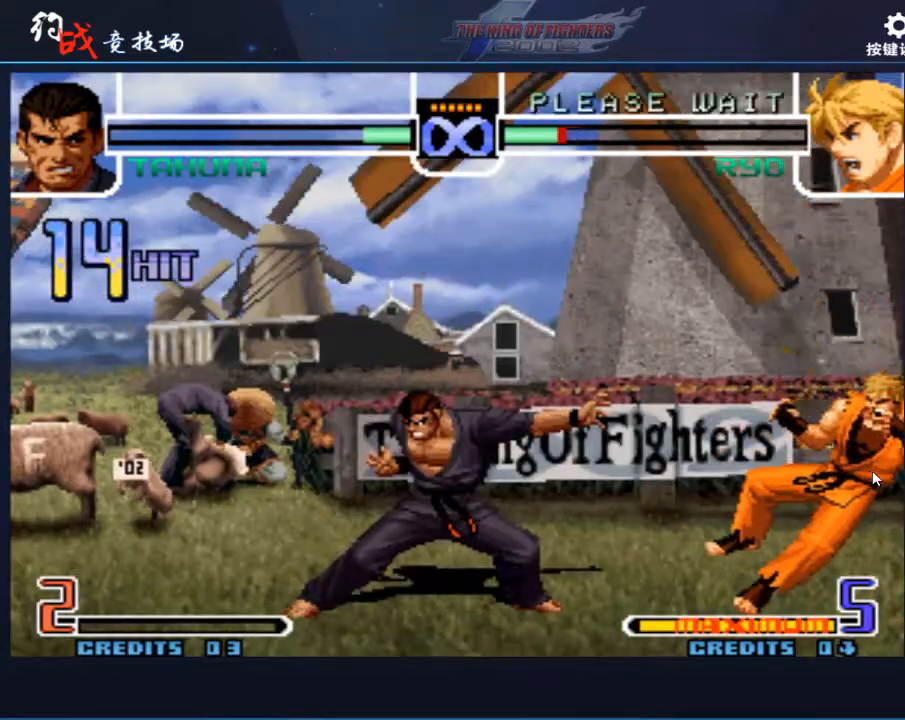
{"buttons": ["A", "C"], "left_stick": "left", "events": [[167, "left_stick", "right"], [200, "A", "up"], [333, "left_stick", "down-left"], [467, "left_stick", "left"], [500, "A", "down"], [500, "C", "down"]]}